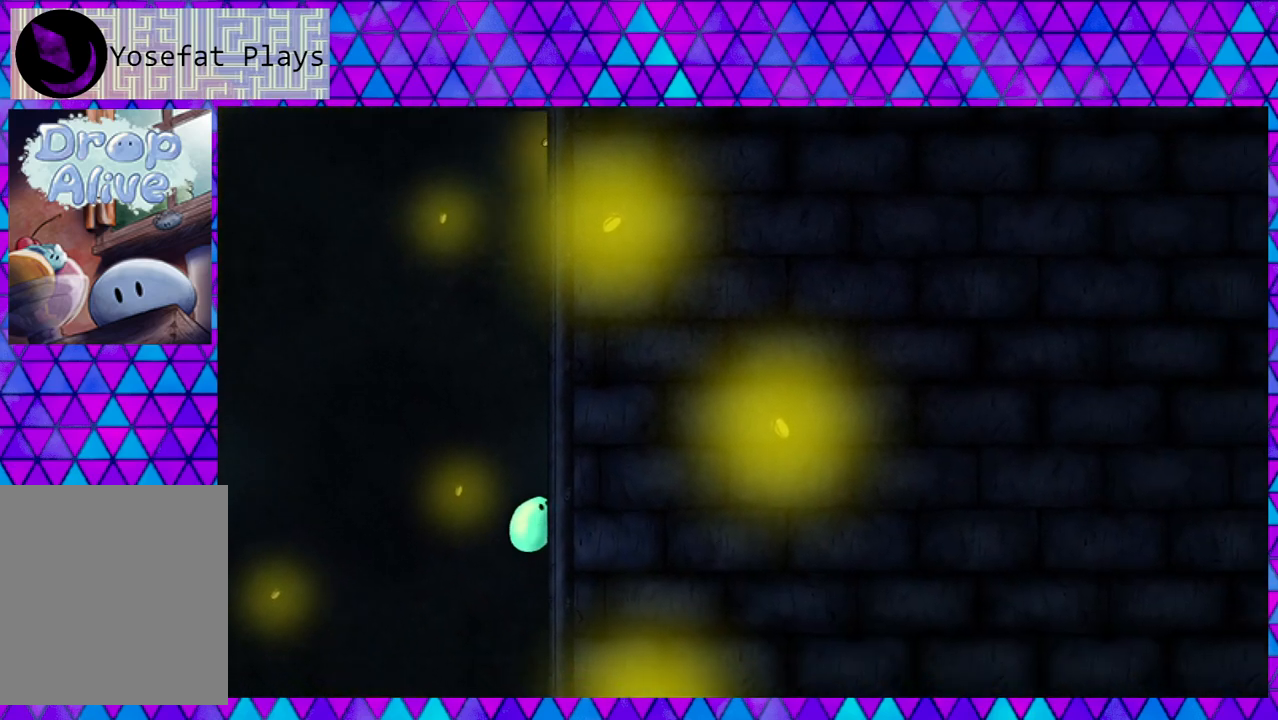
Gameplay with a controller (Nintendo layout); each line is a JSON object with the inputs held at the frame after it. "events" lists button and stick changes between this image and that frame as [ms after this image, input, new state], when the widget could be followed in between. Not read: L3 R3 left_stick.
{"buttons": [], "right_stick": "center", "events": [[317, "DPAD_RIGHT", "up"]]}
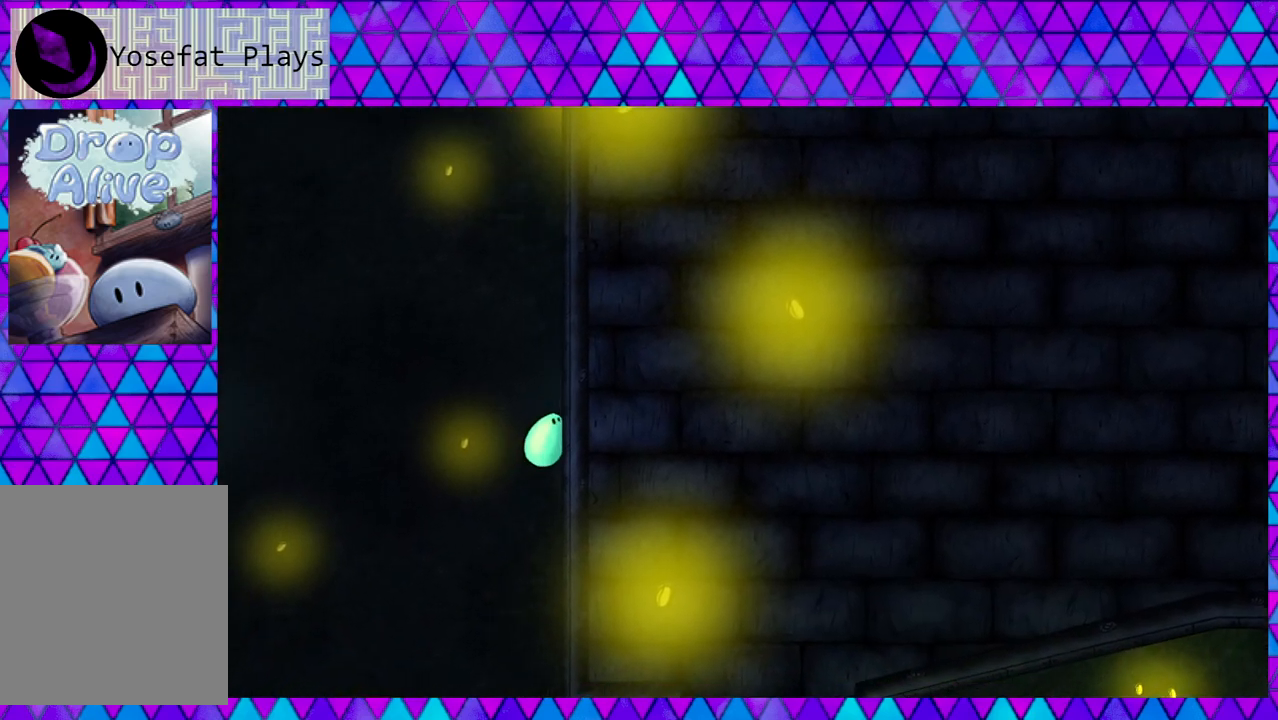
{"buttons": [], "right_stick": "center", "events": [[383, "DPAD_LEFT", "down"], [483, "DPAD_LEFT", "up"]]}
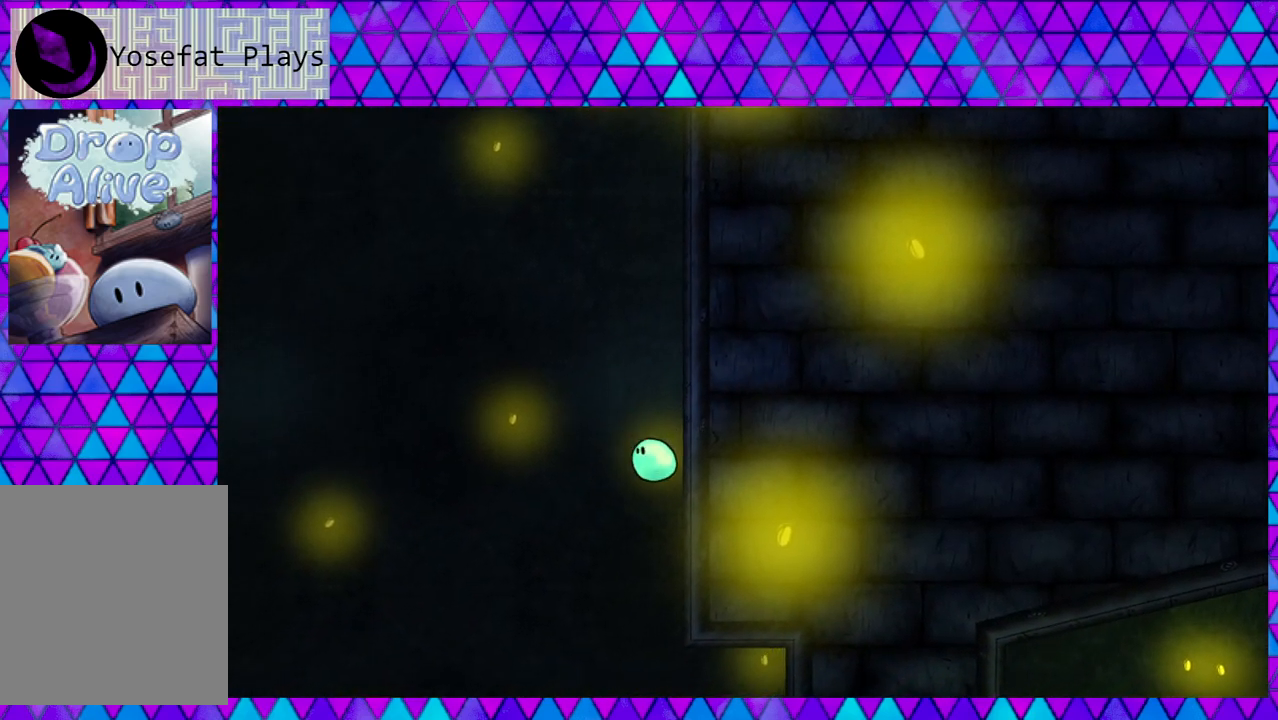
{"buttons": [], "right_stick": "center", "events": [[17, "DPAD_RIGHT", "down"], [467, "DPAD_RIGHT", "up"]]}
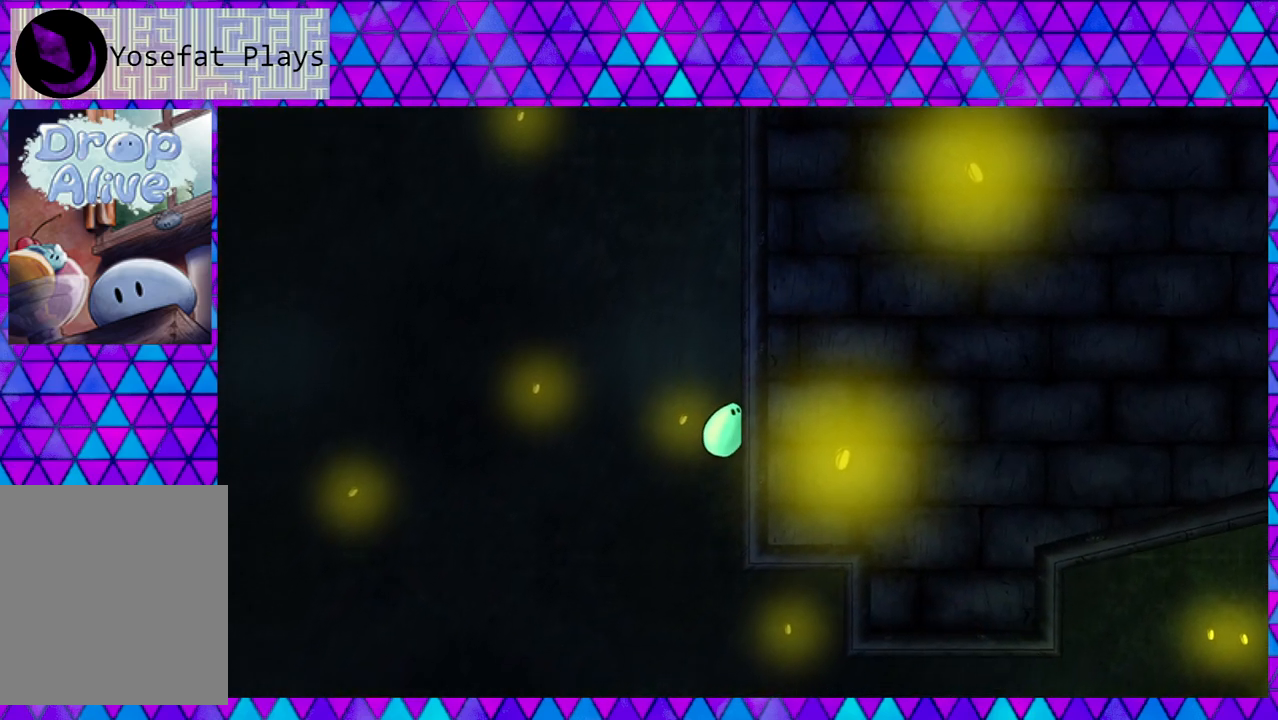
{"buttons": ["DPAD_RIGHT"], "right_stick": "center", "events": [[50, "DPAD_LEFT", "down"], [200, "DPAD_LEFT", "up"], [233, "DPAD_RIGHT", "down"]]}
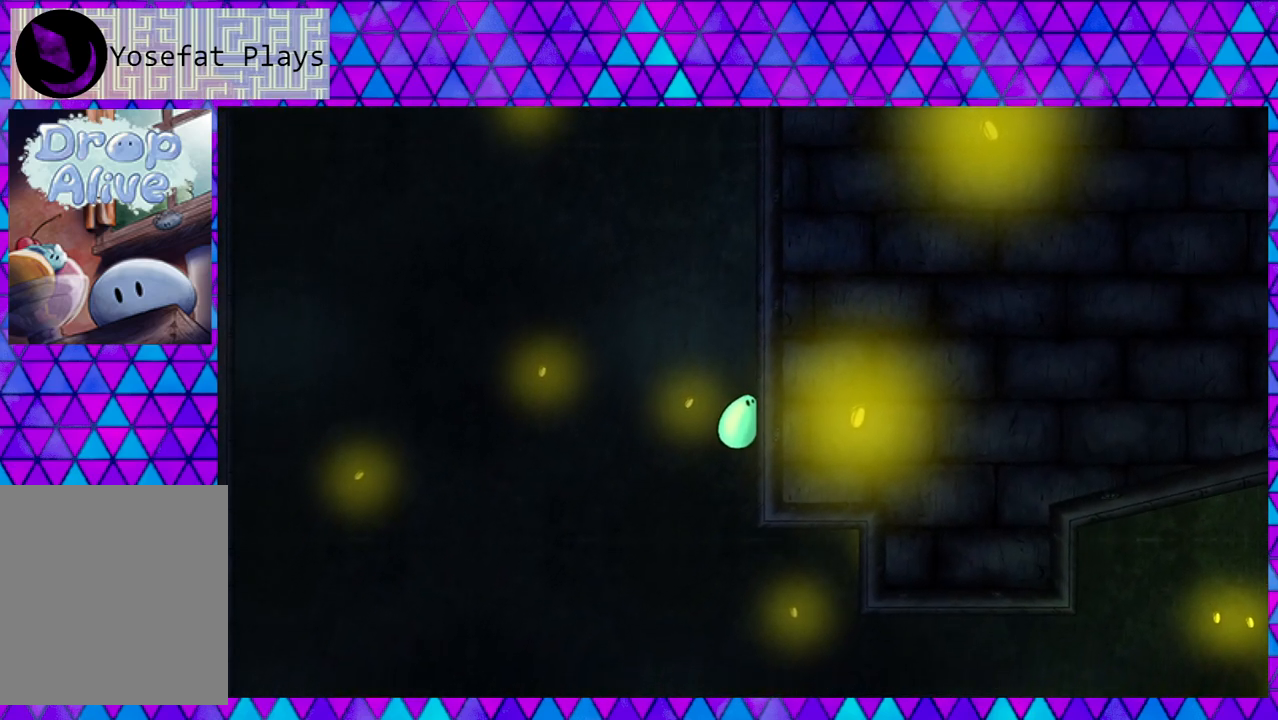
{"buttons": ["DPAD_RIGHT"], "right_stick": "center", "events": [[83, "DPAD_DOWN", "down"], [83, "DPAD_LEFT", "down"], [83, "DPAD_RIGHT", "up"], [117, "DPAD_DOWN", "up"], [250, "DPAD_LEFT", "up"], [250, "DPAD_RIGHT", "down"]]}
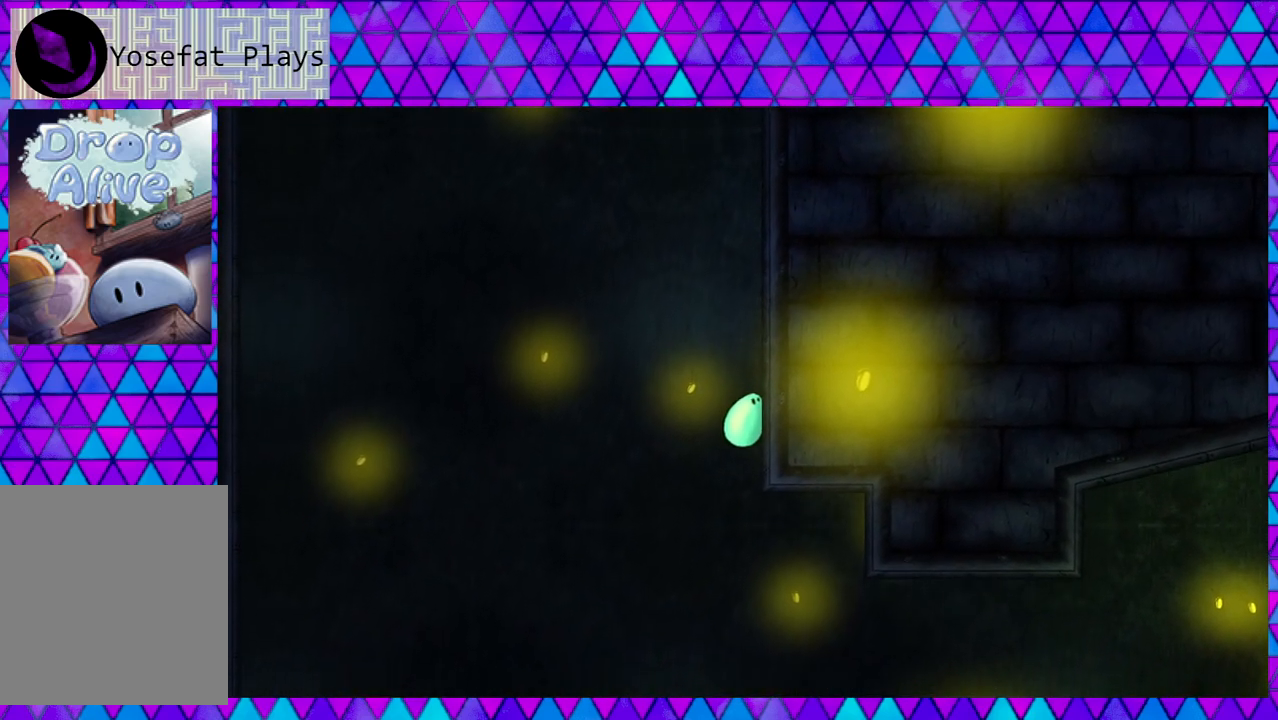
{"buttons": ["DPAD_RIGHT"], "right_stick": "center", "events": []}
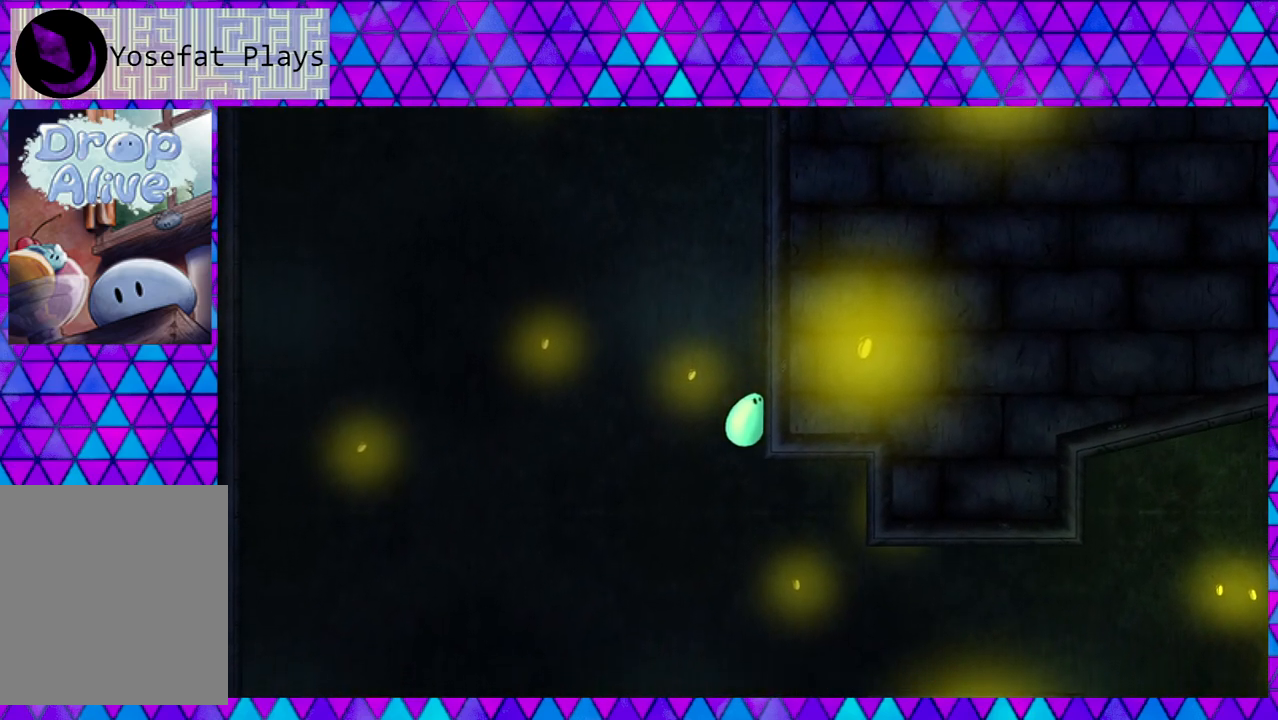
{"buttons": ["DPAD_RIGHT"], "right_stick": "center", "events": []}
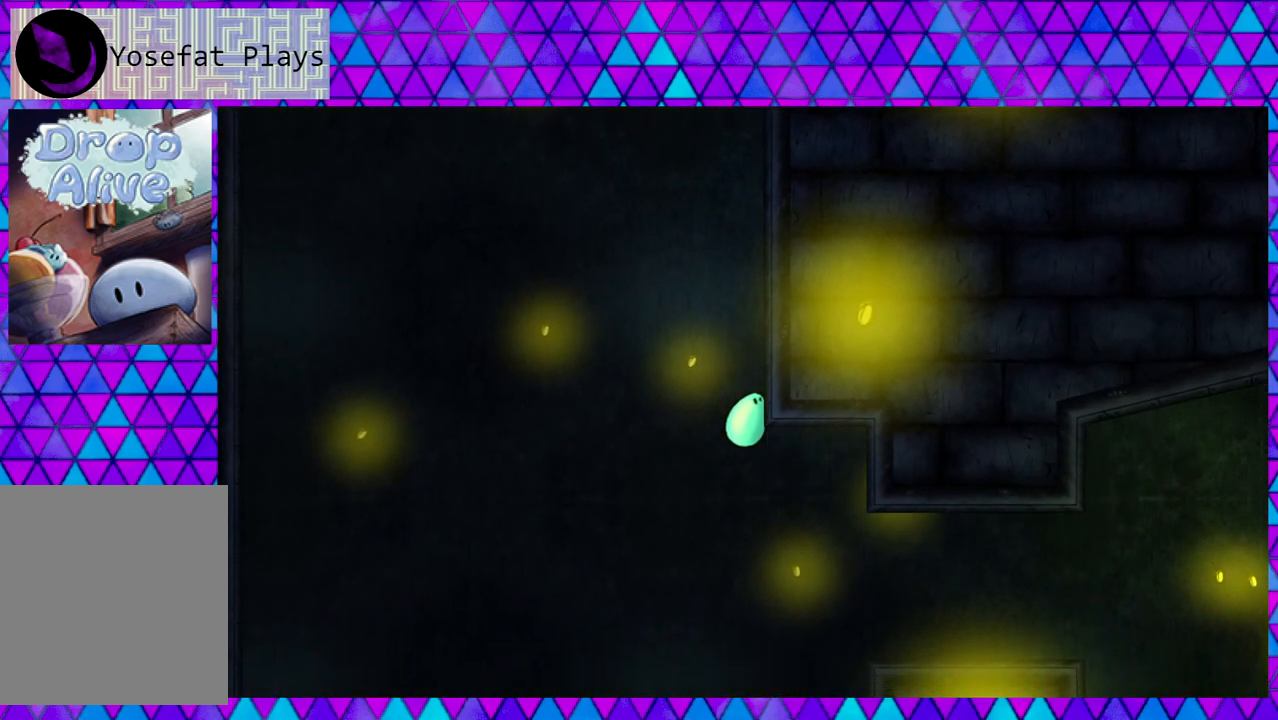
{"buttons": ["DPAD_RIGHT"], "right_stick": "center", "events": []}
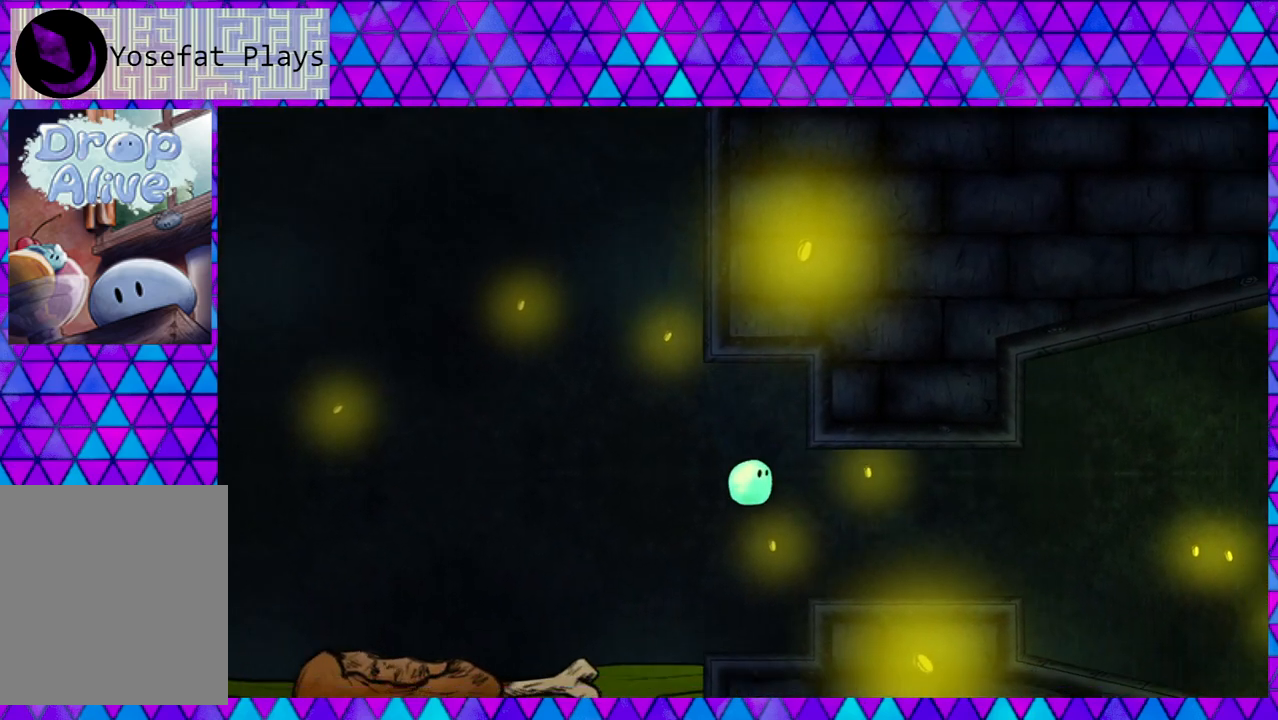
{"buttons": ["B", "DPAD_RIGHT"], "right_stick": "center", "events": [[417, "B", "down"]]}
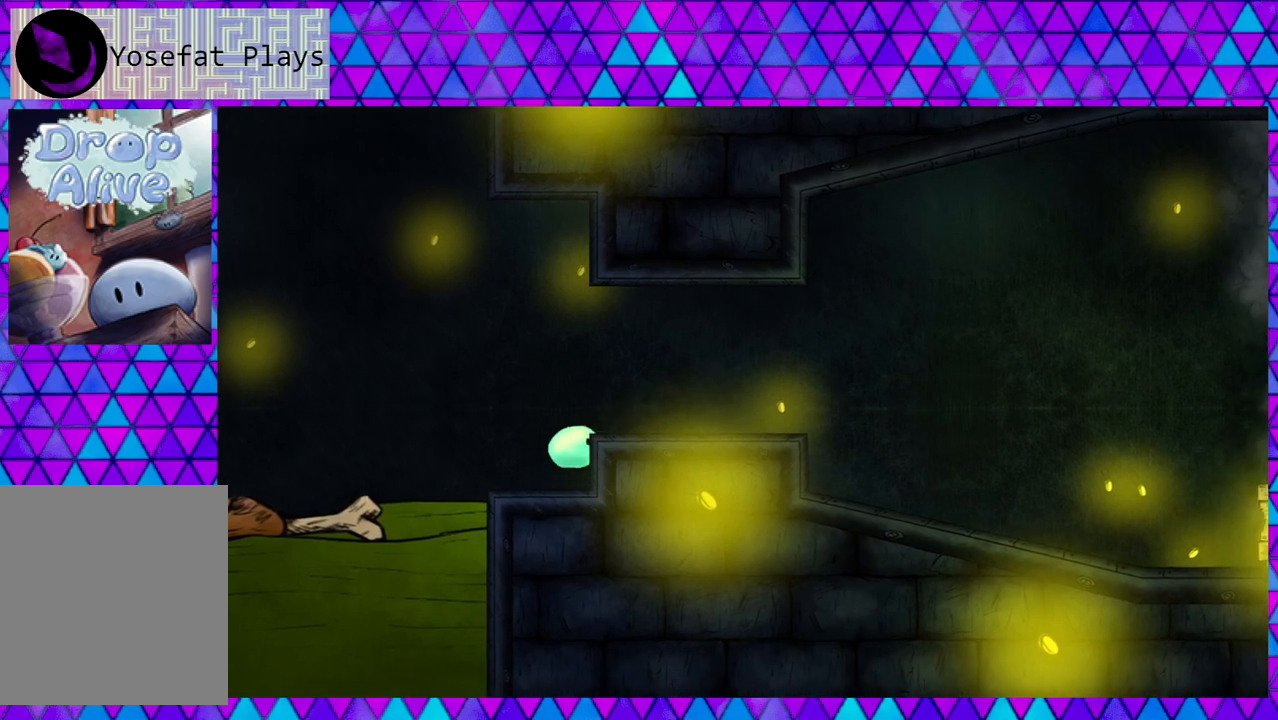
{"buttons": ["DPAD_RIGHT"], "right_stick": "center", "events": [[400, "B", "up"]]}
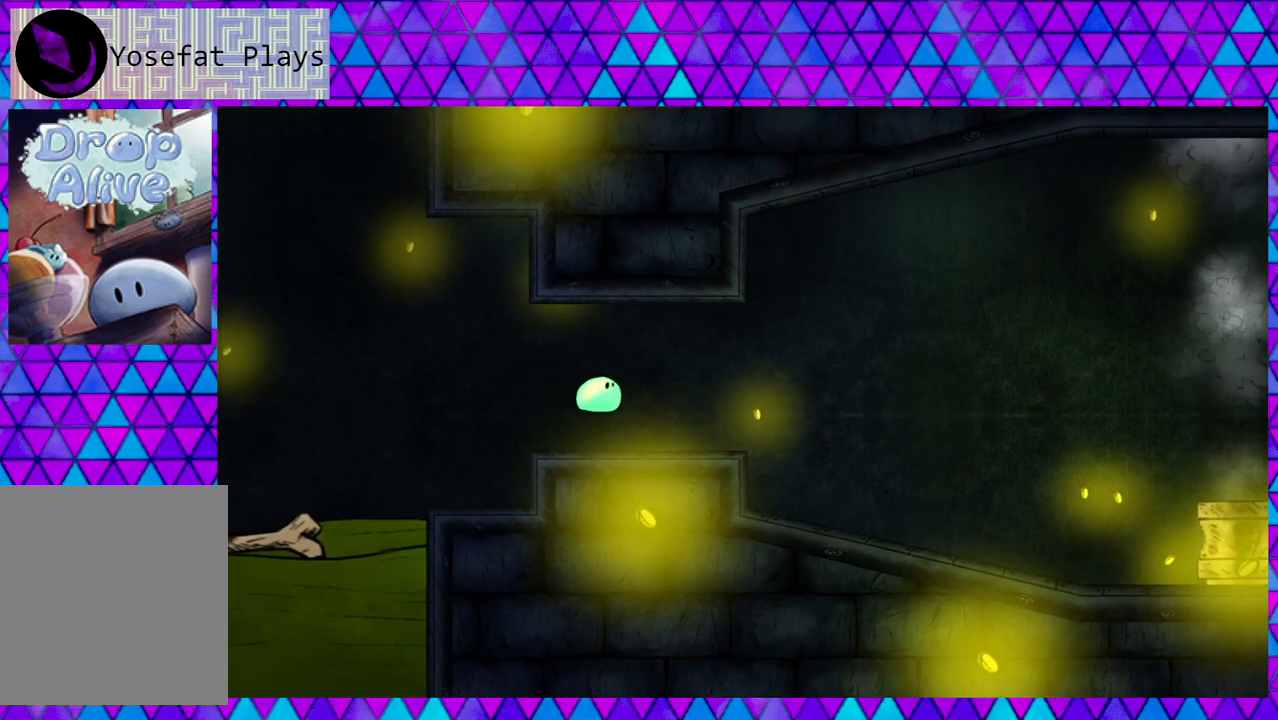
{"buttons": ["DPAD_RIGHT"], "right_stick": "center", "events": []}
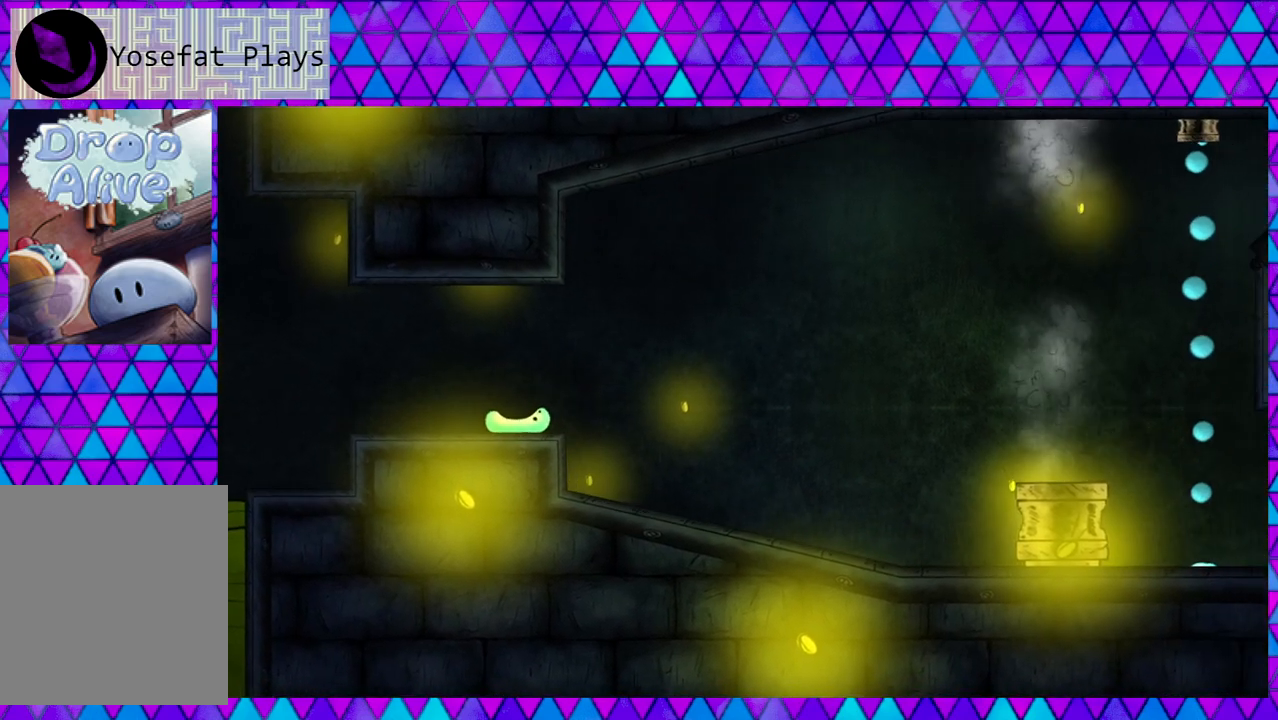
{"buttons": ["DPAD_RIGHT"], "right_stick": "center", "events": []}
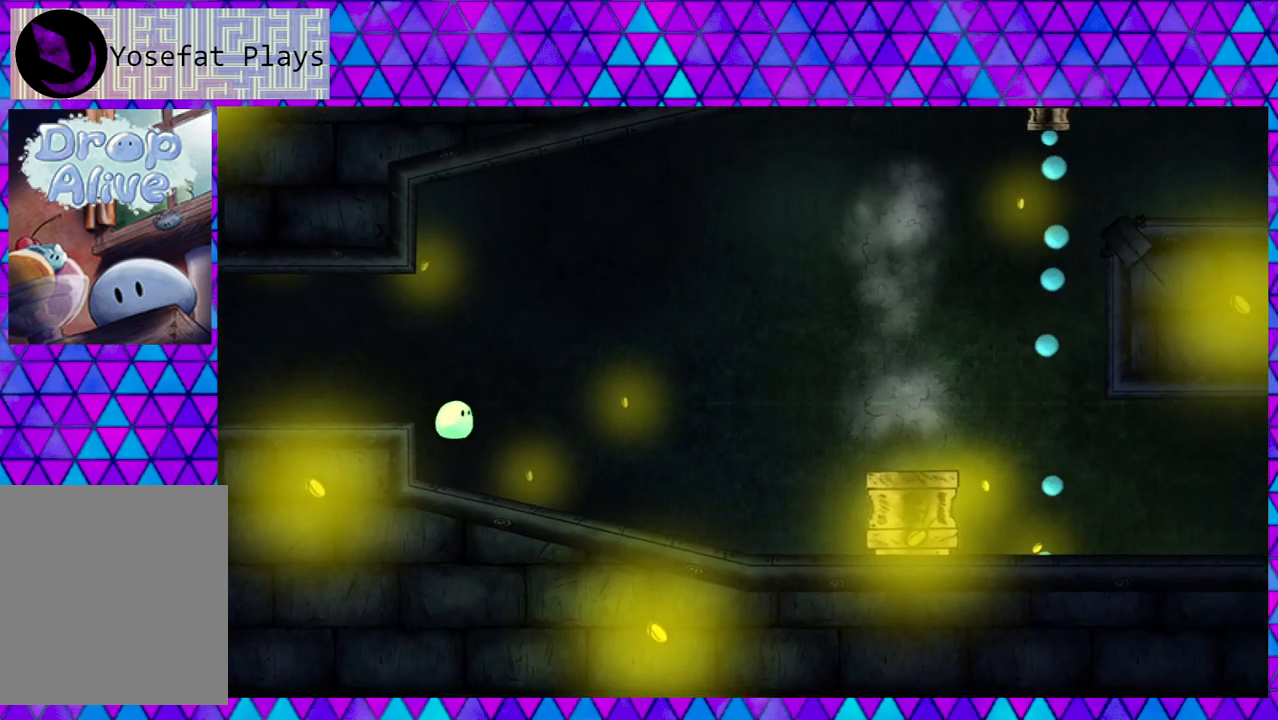
{"buttons": ["DPAD_RIGHT"], "right_stick": "center", "events": []}
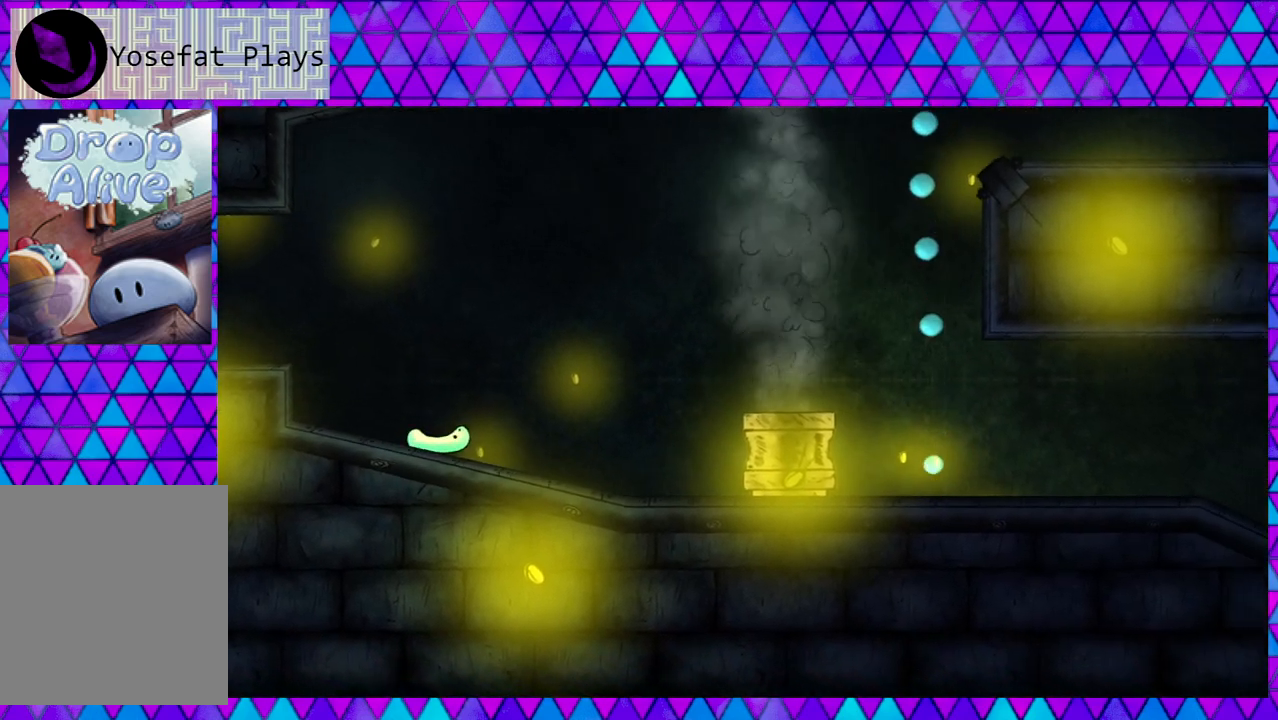
{"buttons": ["DPAD_RIGHT"], "right_stick": "center", "events": []}
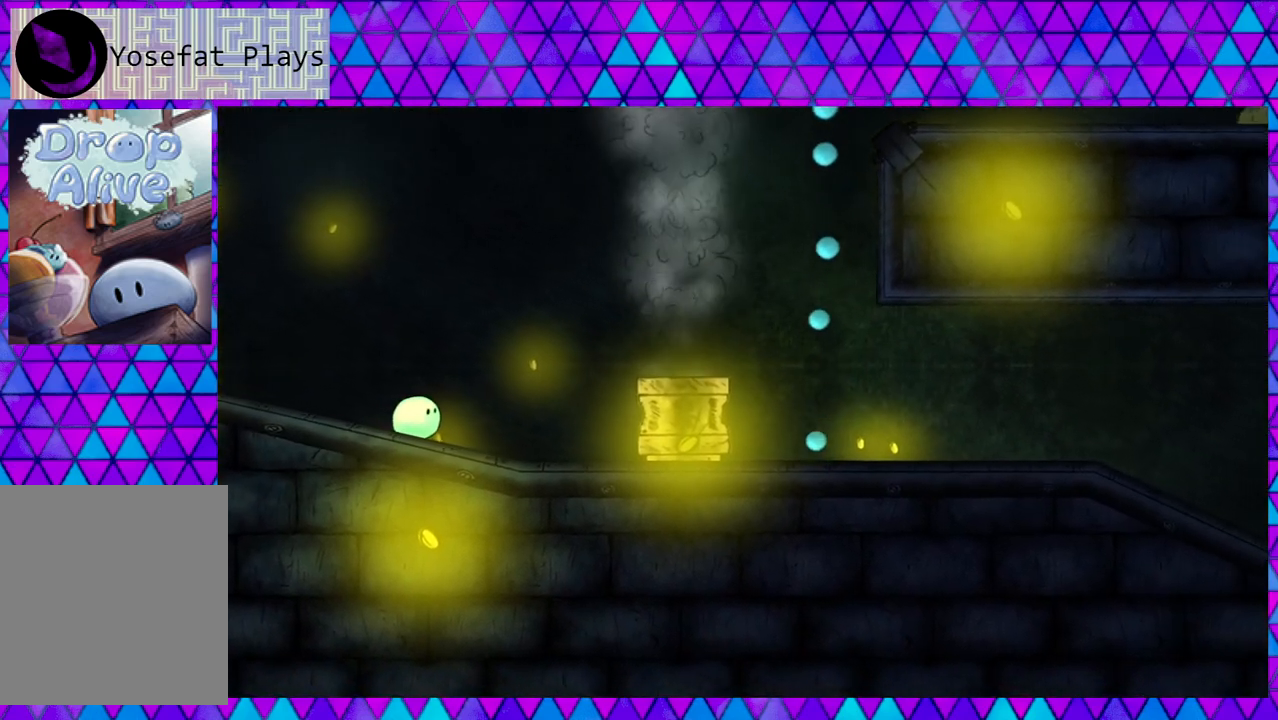
{"buttons": ["DPAD_RIGHT"], "right_stick": "center", "events": []}
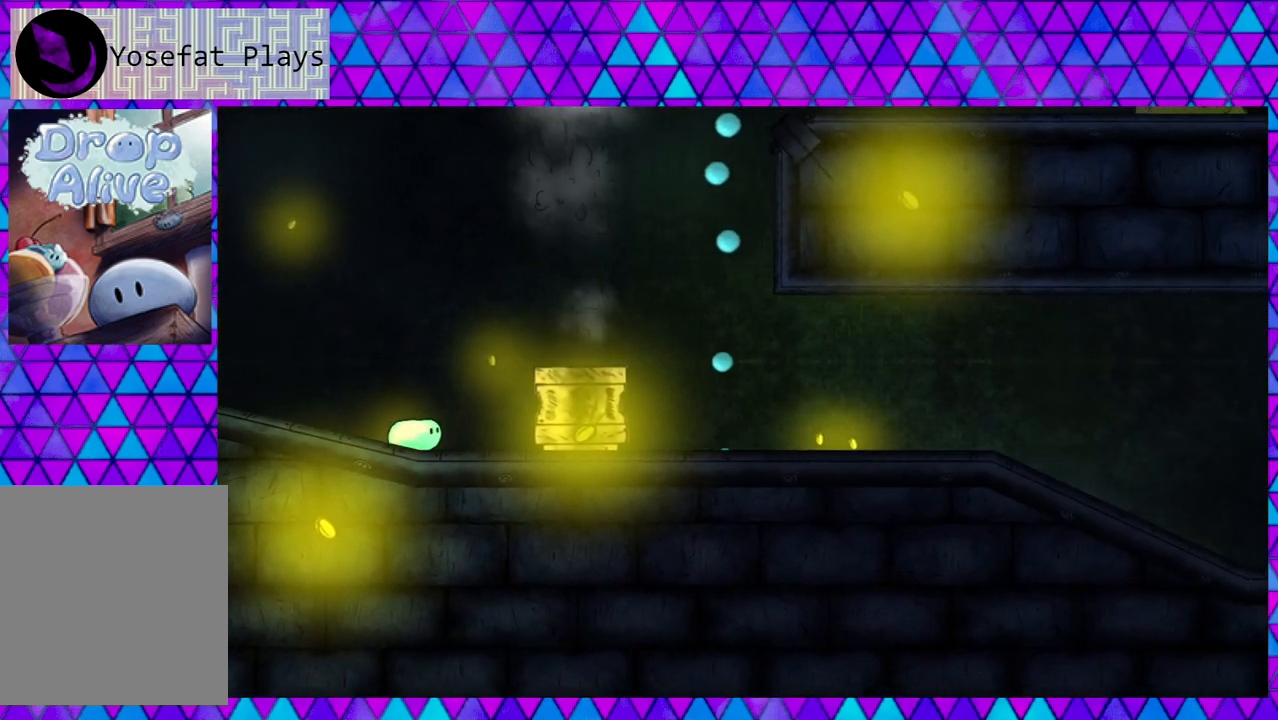
{"buttons": ["B", "DPAD_RIGHT"], "right_stick": "center", "events": [[67, "B", "down"]]}
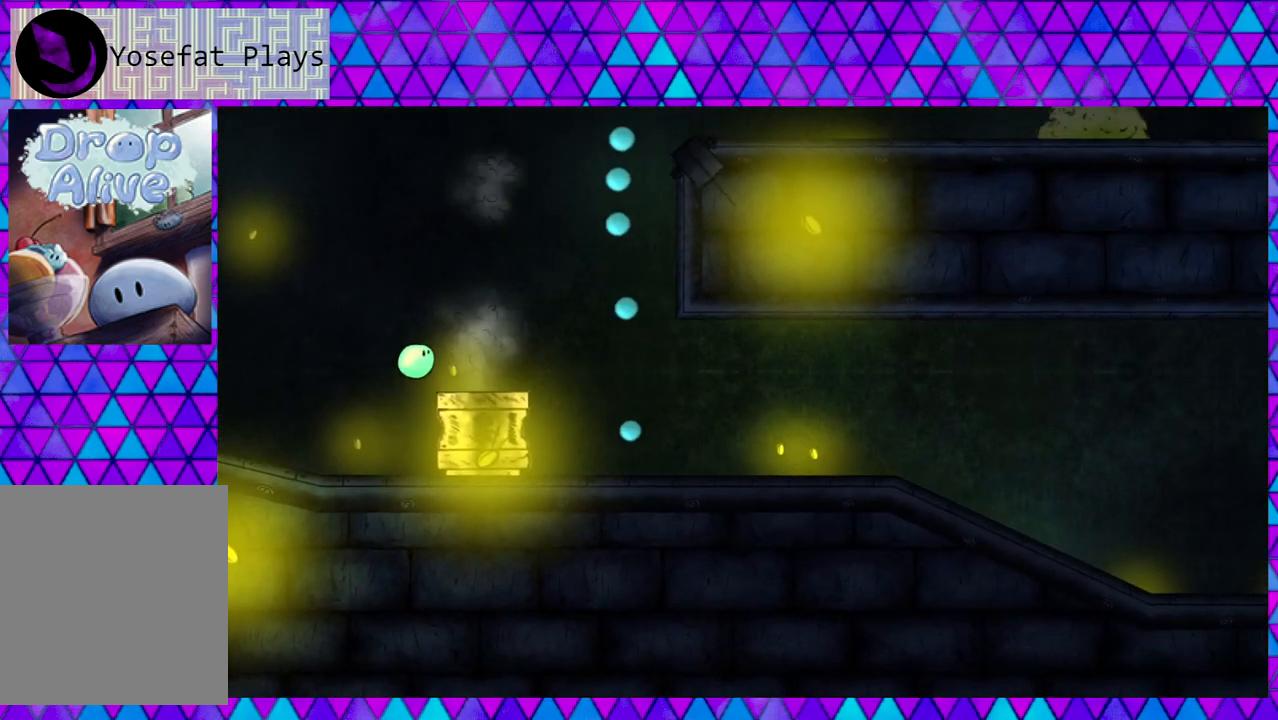
{"buttons": ["DPAD_RIGHT"], "right_stick": "center", "events": [[83, "B", "up"]]}
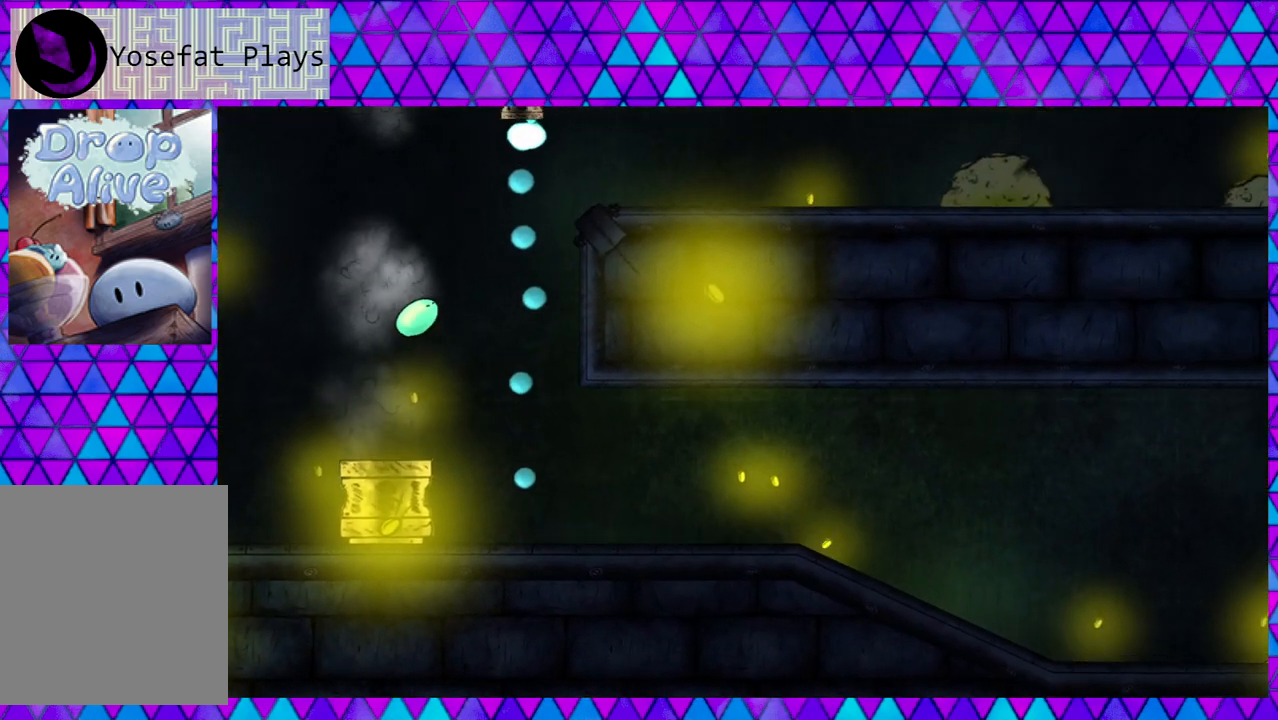
{"buttons": [], "right_stick": "center", "events": [[217, "DPAD_RIGHT", "up"]]}
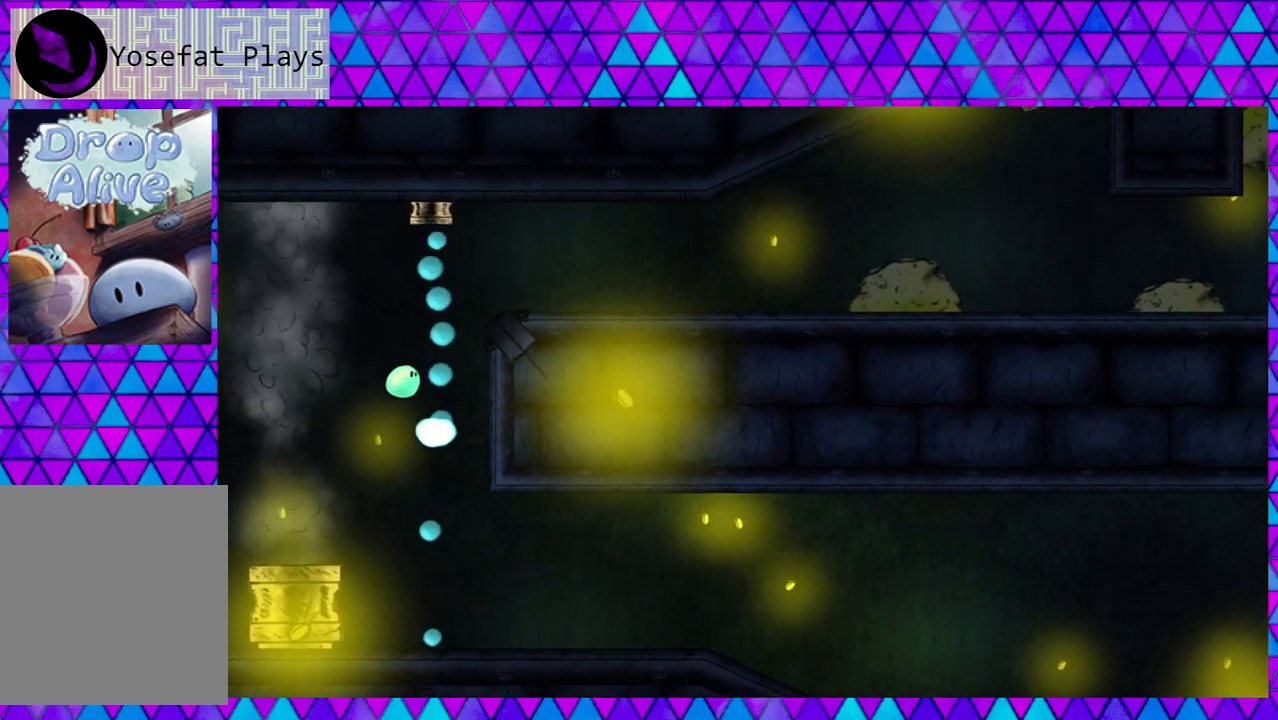
{"buttons": [], "right_stick": "center", "events": [[233, "DPAD_RIGHT", "down"], [417, "DPAD_RIGHT", "up"]]}
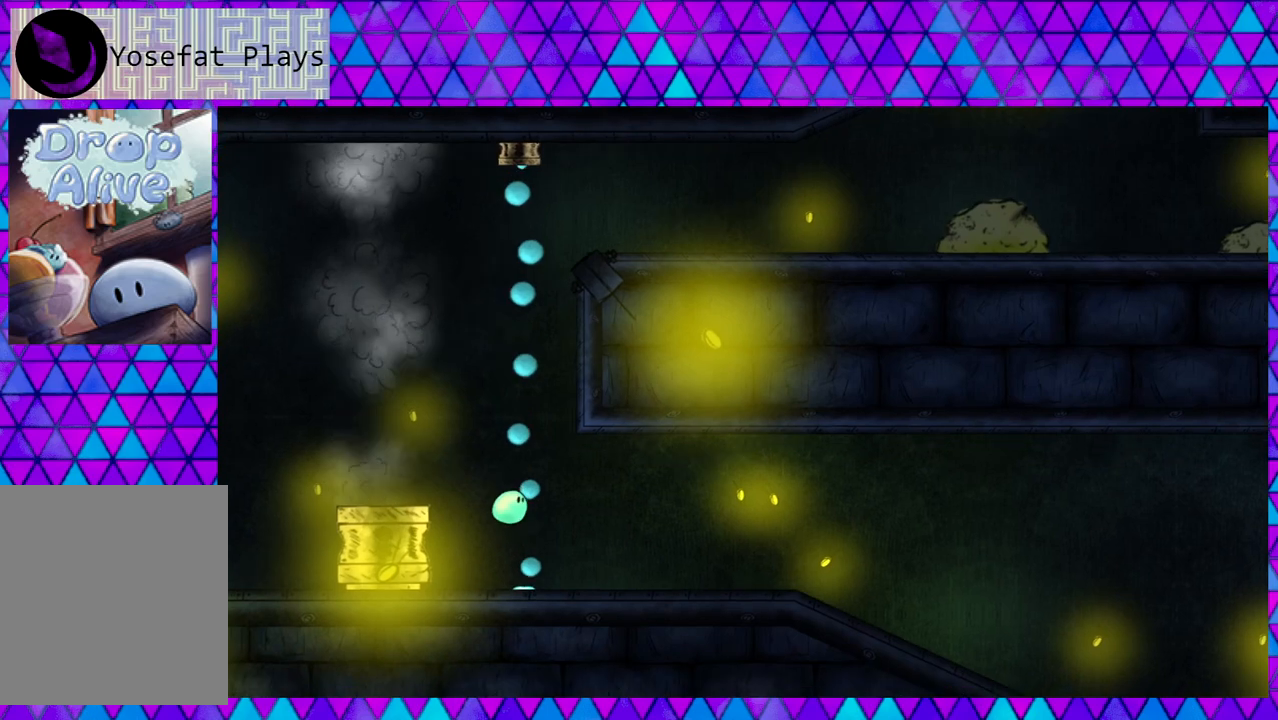
{"buttons": [], "right_stick": "center", "events": []}
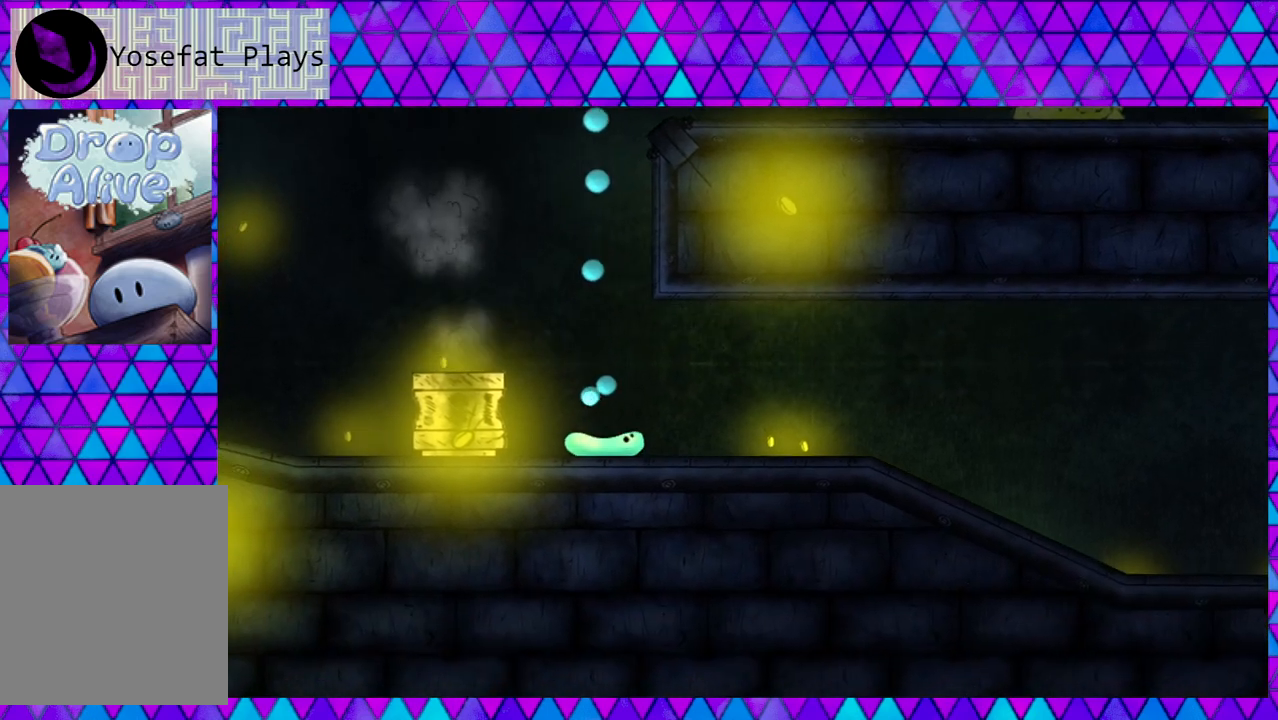
{"buttons": [], "right_stick": "center", "events": []}
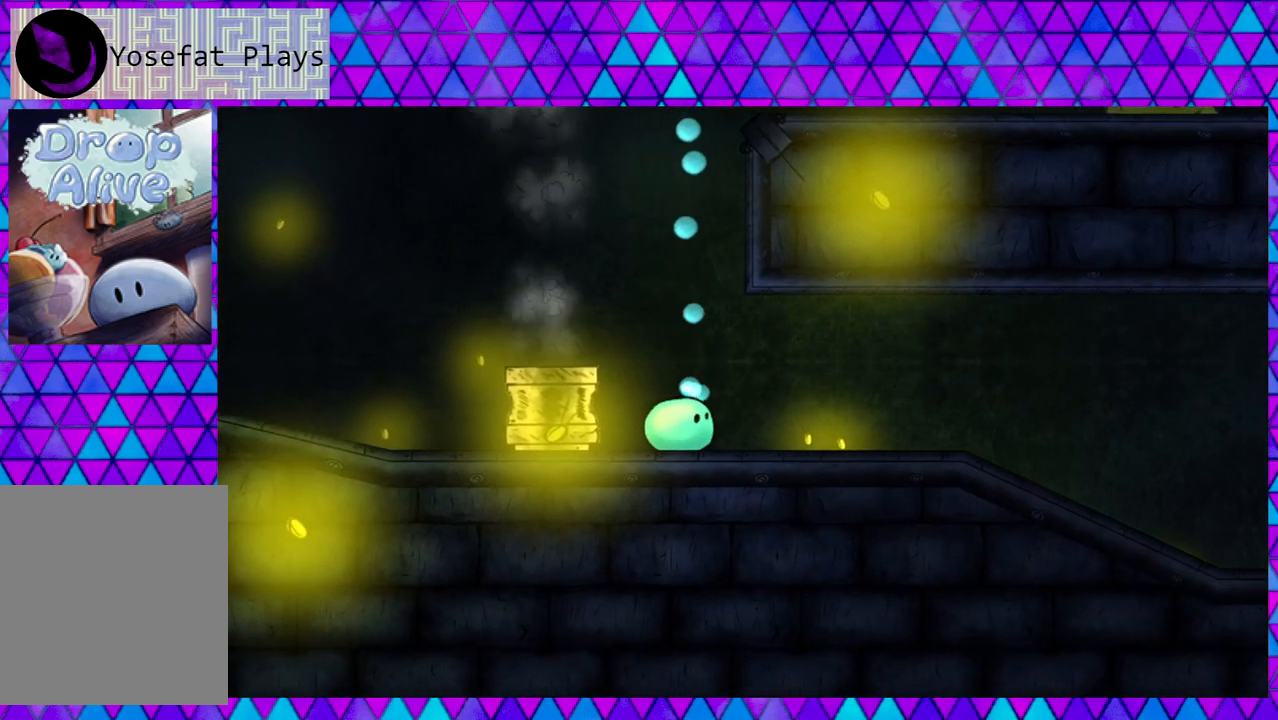
{"buttons": [], "right_stick": "center", "events": []}
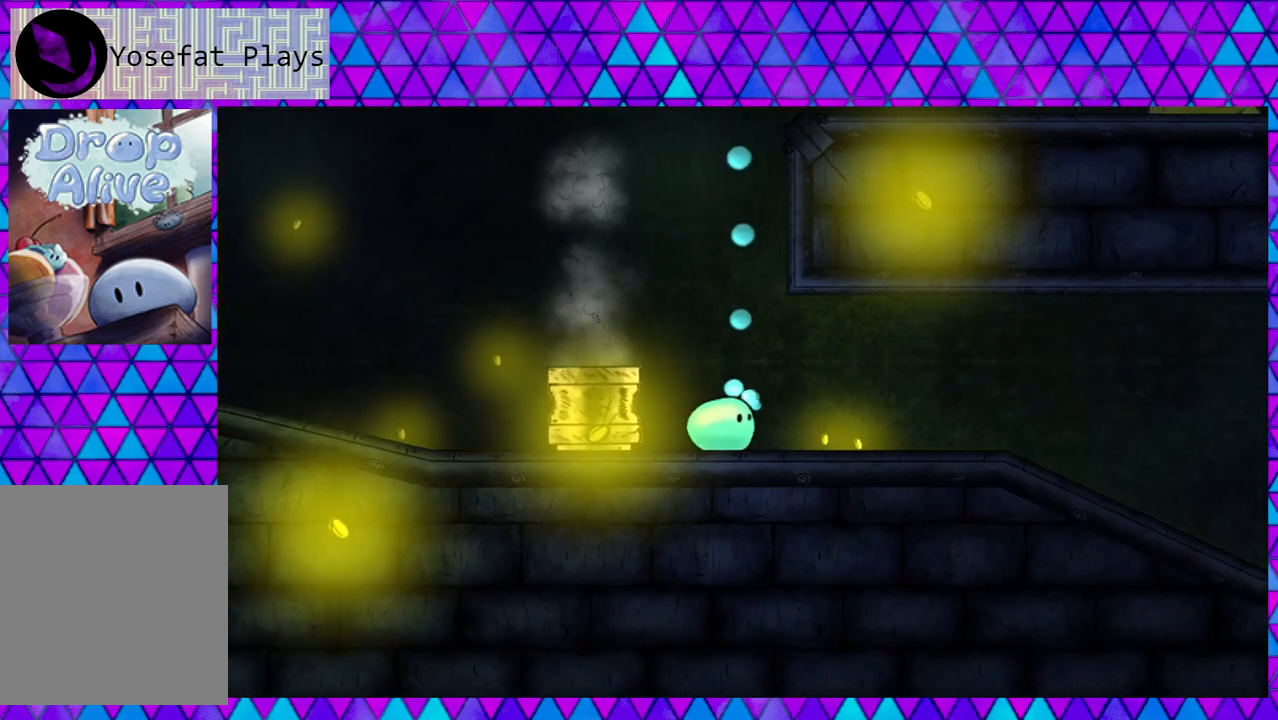
{"buttons": [], "right_stick": "center", "events": []}
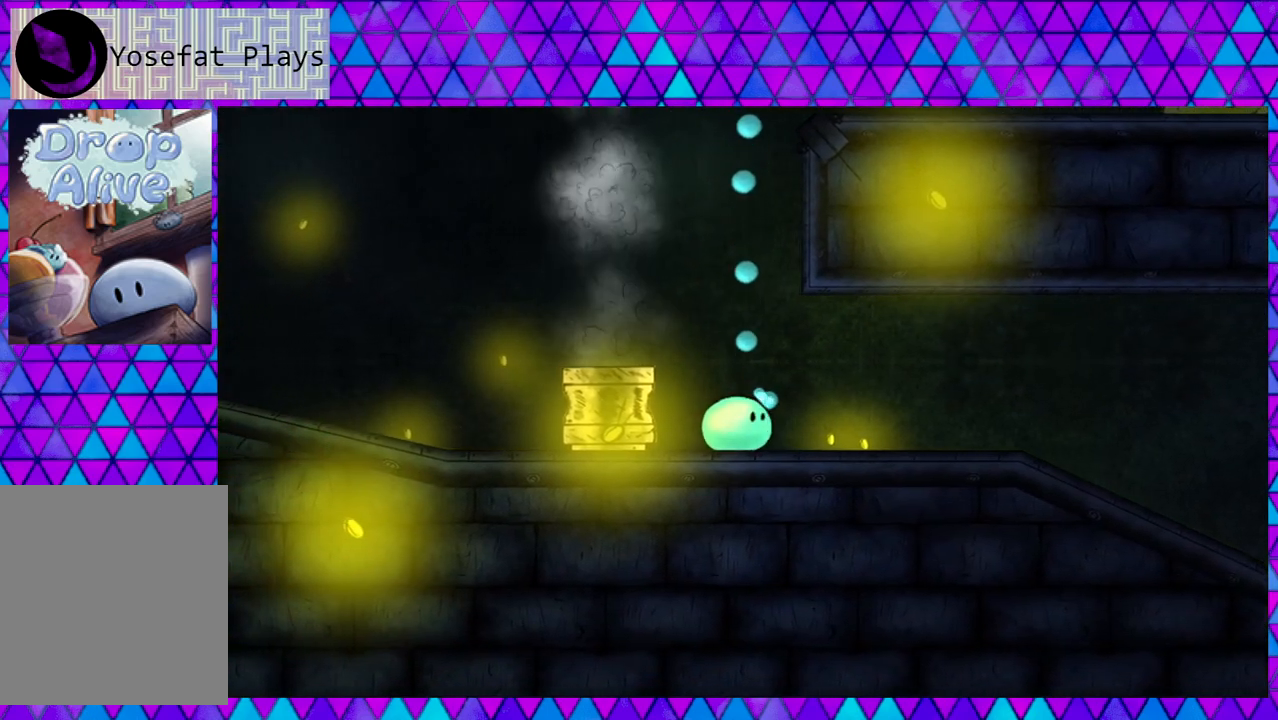
{"buttons": ["DPAD_RIGHT"], "right_stick": "center", "events": [[400, "DPAD_RIGHT", "down"]]}
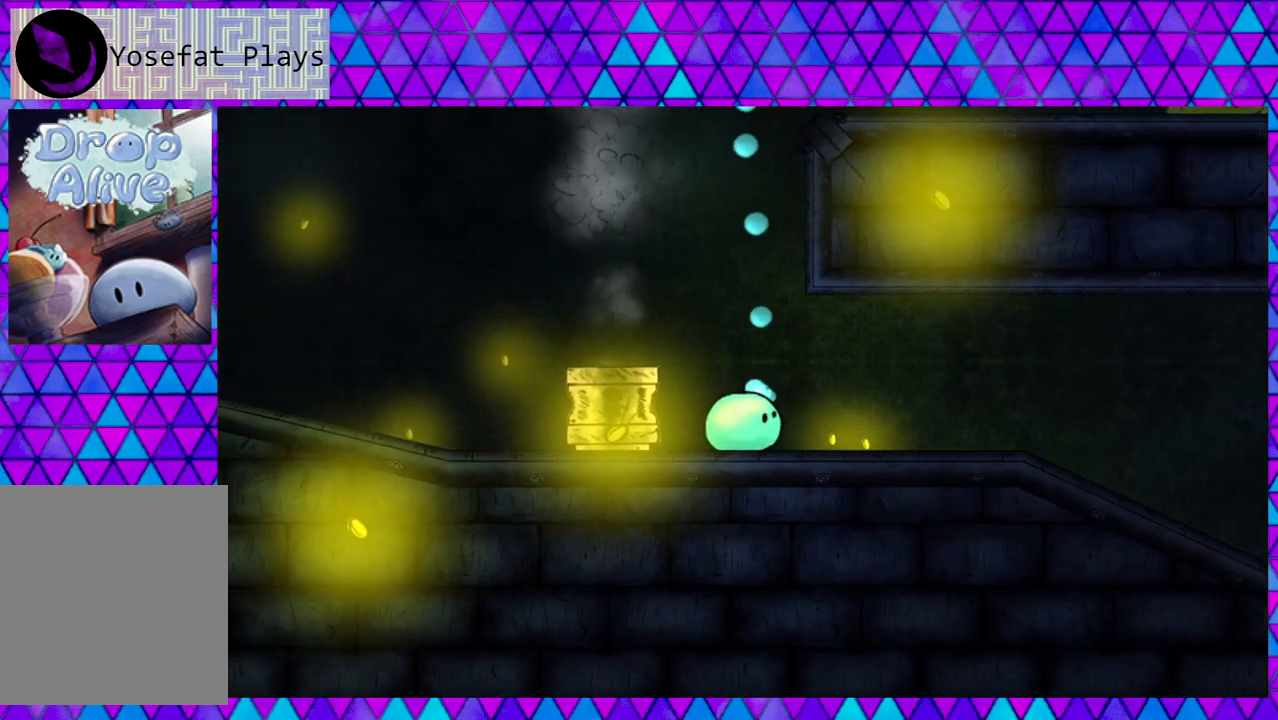
{"buttons": ["DPAD_RIGHT"], "right_stick": "center", "events": []}
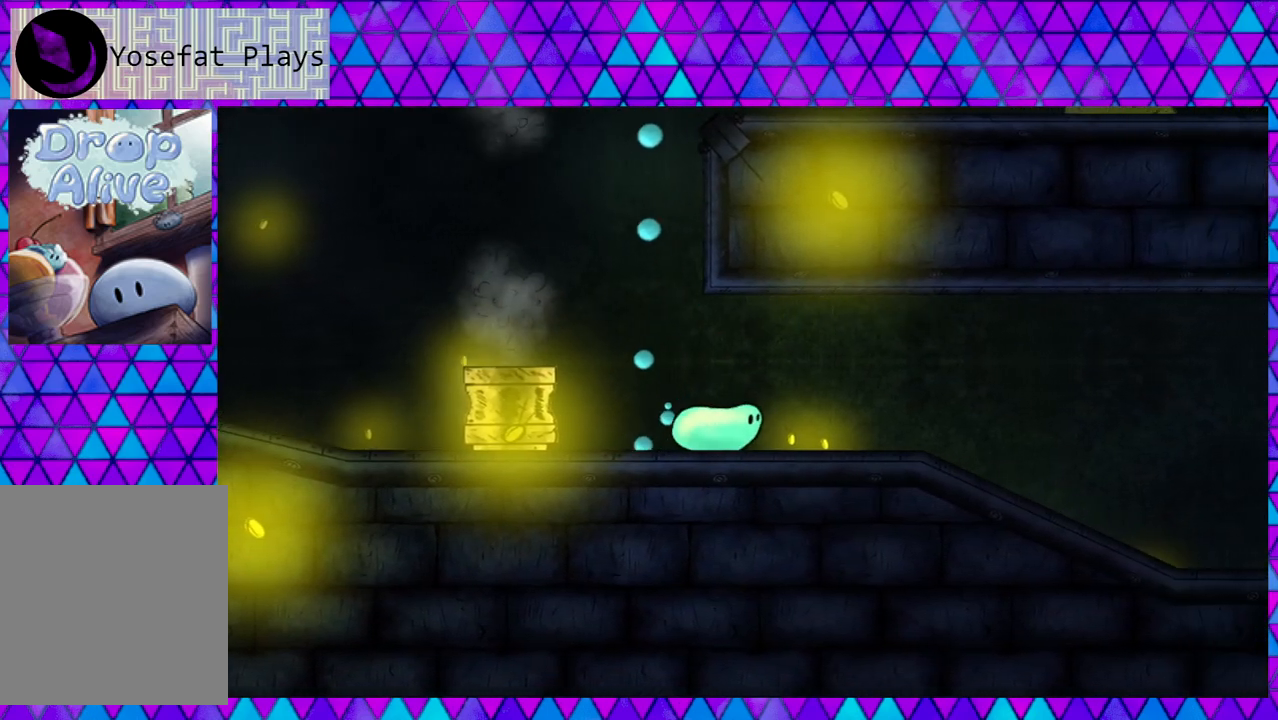
{"buttons": ["DPAD_RIGHT"], "right_stick": "center", "events": []}
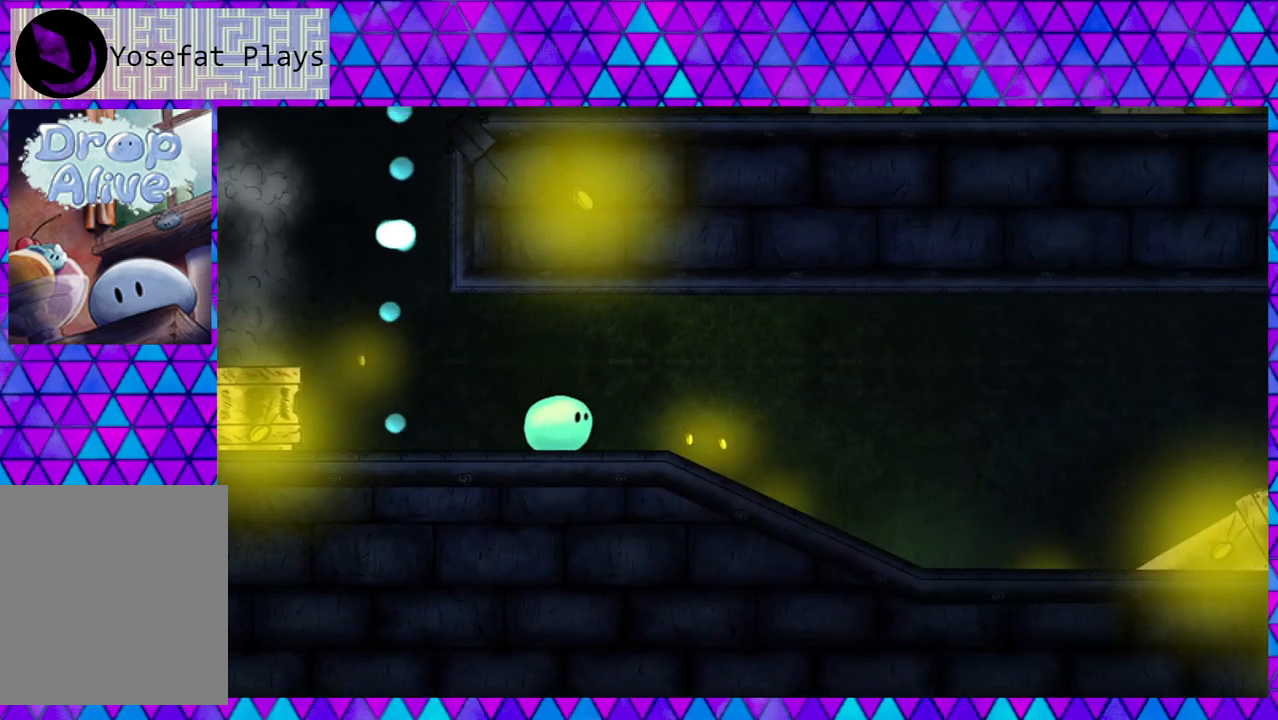
{"buttons": ["DPAD_RIGHT"], "right_stick": "center", "events": []}
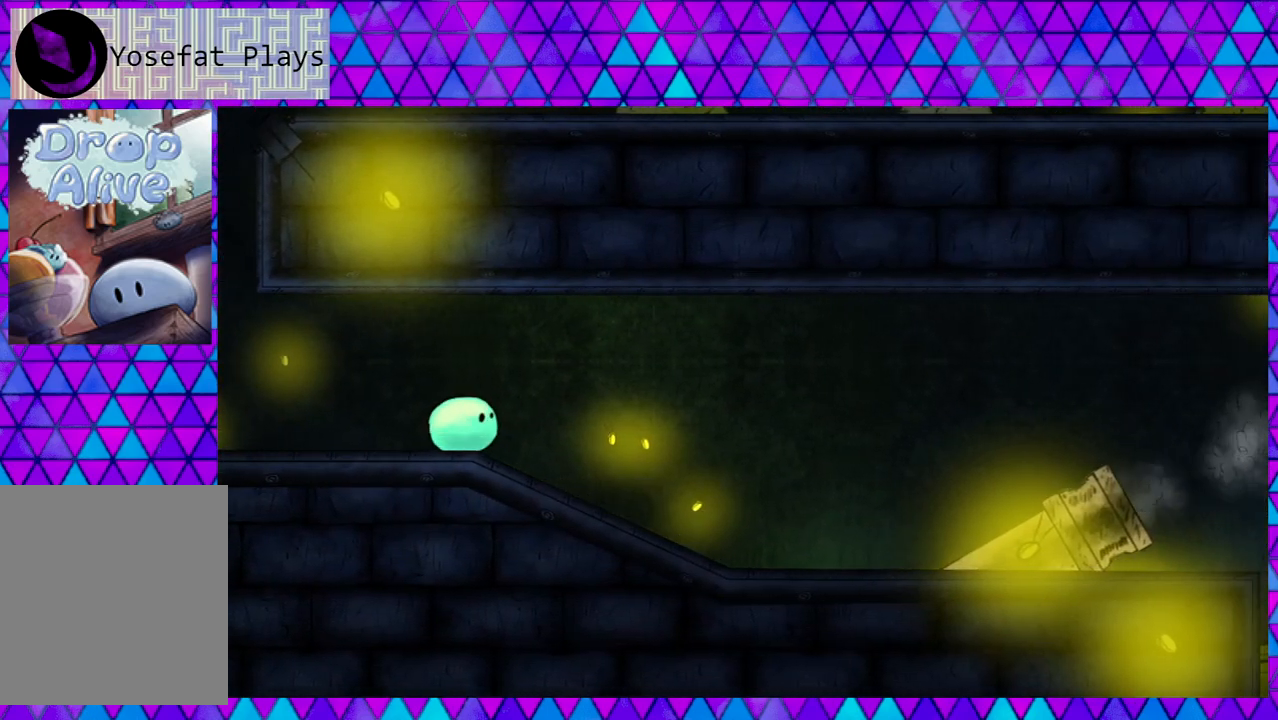
{"buttons": ["DPAD_RIGHT"], "right_stick": "center", "events": []}
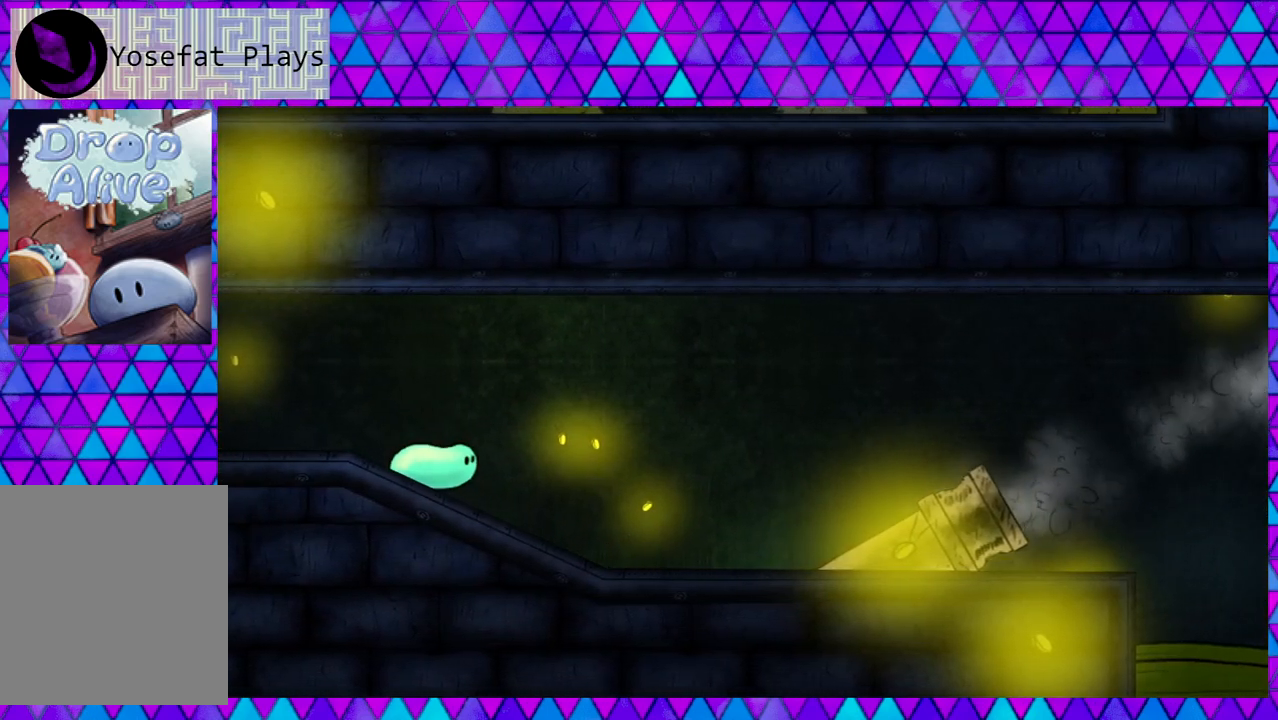
{"buttons": ["DPAD_RIGHT"], "right_stick": "center", "events": []}
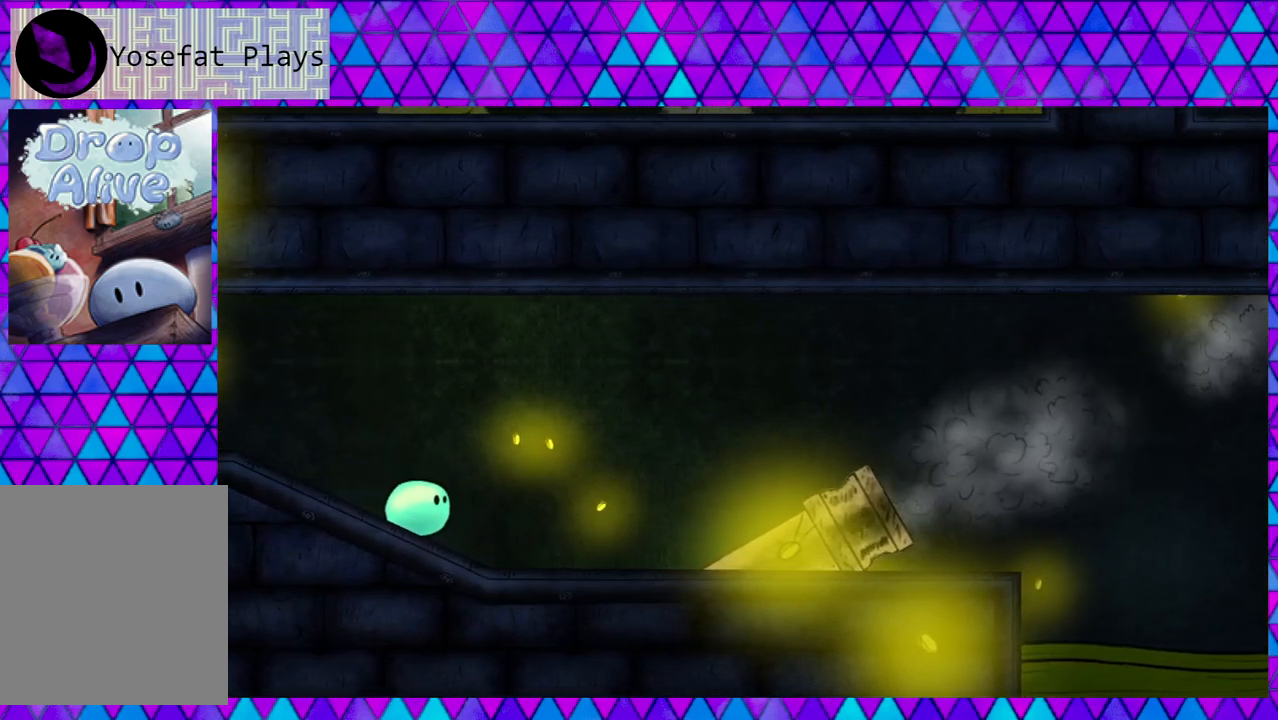
{"buttons": ["DPAD_RIGHT"], "right_stick": "center", "events": []}